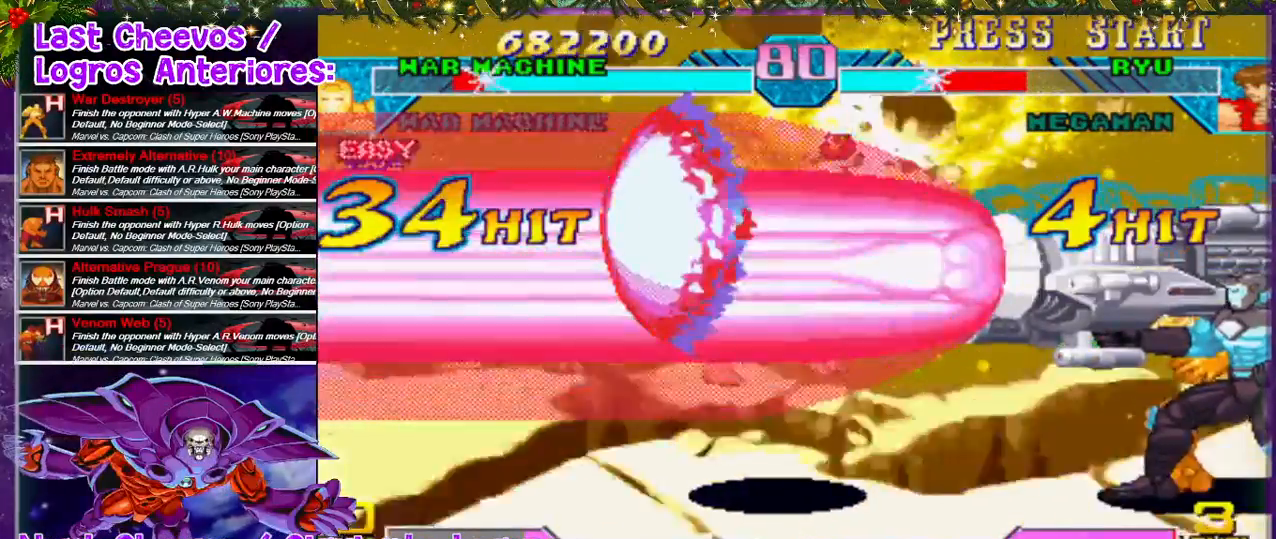
Gameplay with a controller (PlayStation layout); each line is a JSON object with the inputs held at the frame after it. "events" lists button and stick changes between this image and that frame as [ms after this image, input, new state], when the widget could be followed in between. Not read: L3 R3.
{"buttons": [], "left_stick": "center", "right_stick": "center", "events": []}
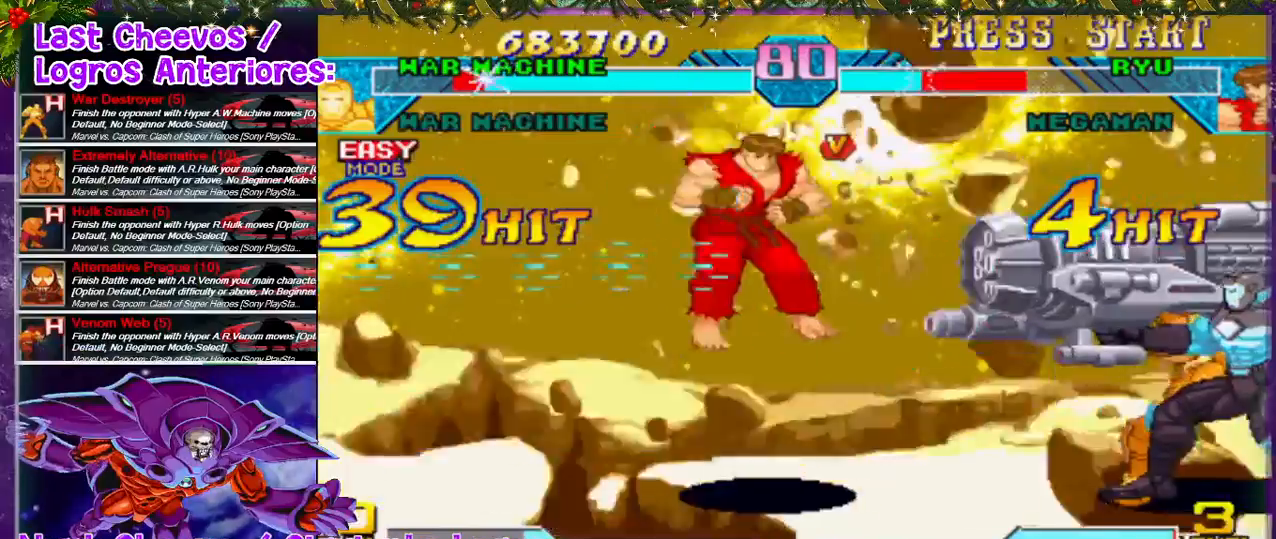
{"buttons": ["DPAD_LEFT"], "left_stick": "center", "right_stick": "center", "events": [[467, "DPAD_LEFT", "down"]]}
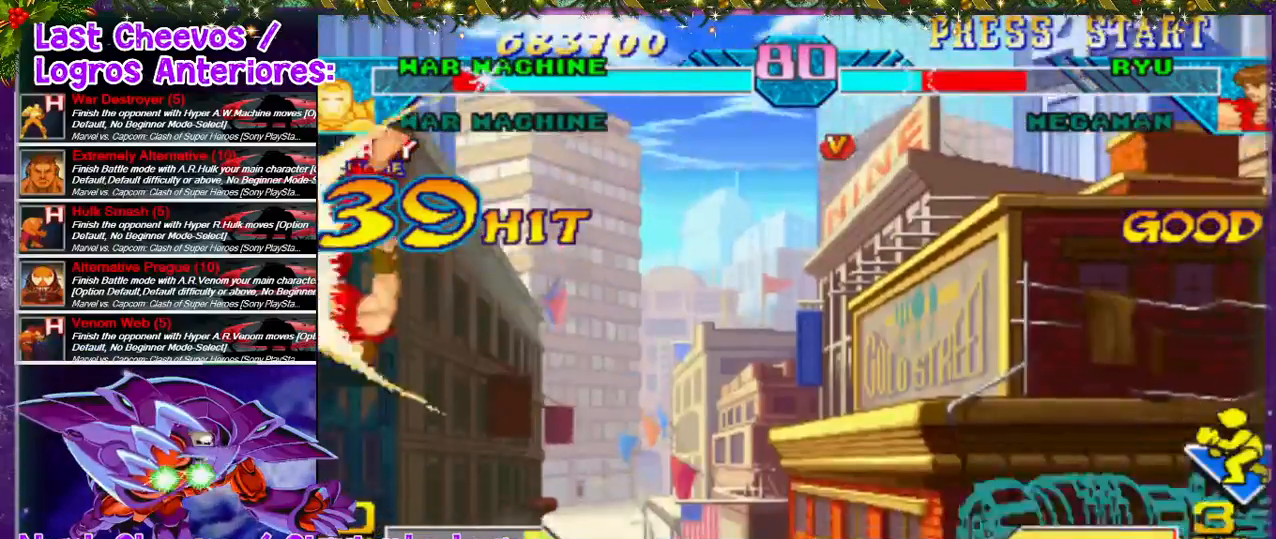
{"buttons": ["R1", "DPAD_LEFT"], "left_stick": "center", "right_stick": "center", "events": [[267, "DPAD_LEFT", "up"], [367, "DPAD_DOWN", "down"], [400, "DPAD_LEFT", "down"], [467, "DPAD_DOWN", "up"], [500, "R1", "down"]]}
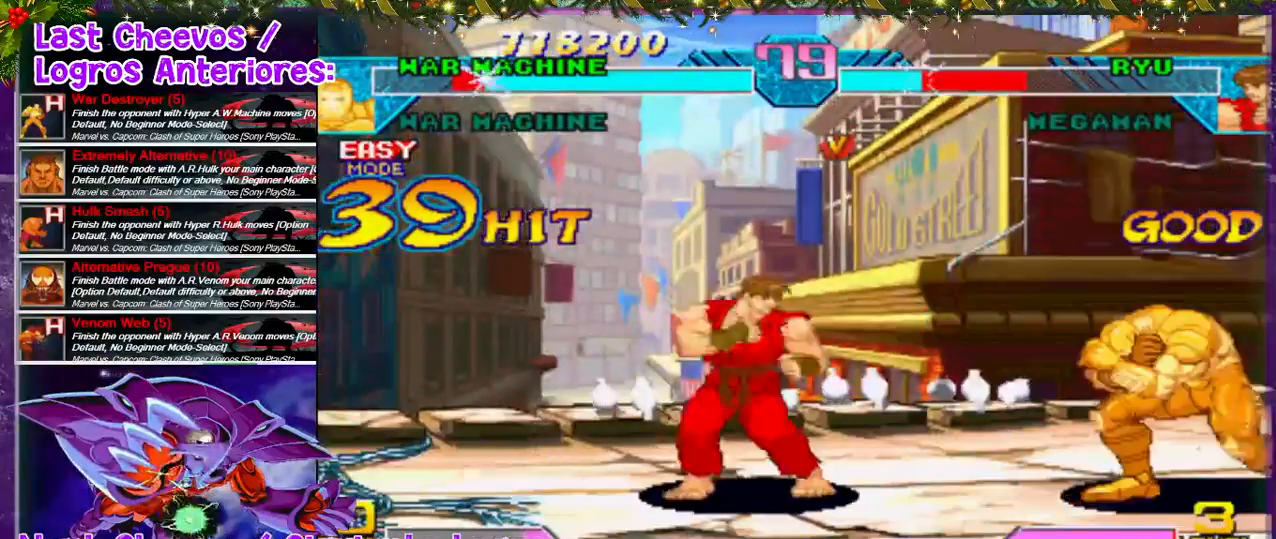
{"buttons": [], "left_stick": "center", "right_stick": "center", "events": [[33, "DPAD_LEFT", "up"], [67, "R1", "up"], [133, "DPAD_DOWN", "down"], [133, "DPAD_LEFT", "down"], [200, "DPAD_DOWN", "up"], [233, "R1", "down"], [267, "DPAD_LEFT", "up"], [267, "R1", "up"], [333, "R1", "down"], [400, "R1", "up"]]}
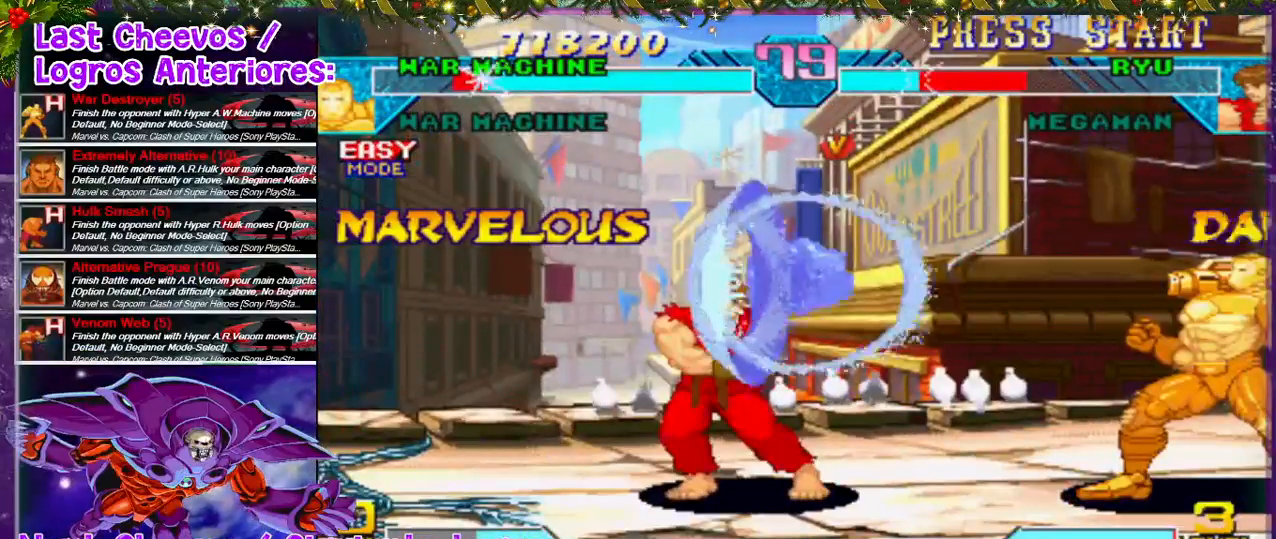
{"buttons": ["DPAD_UP", "DPAD_LEFT"], "left_stick": "center", "right_stick": "center", "events": [[400, "DPAD_DOWN", "down"], [500, "DPAD_DOWN", "up"], [500, "DPAD_LEFT", "down"], [500, "DPAD_UP", "down"]]}
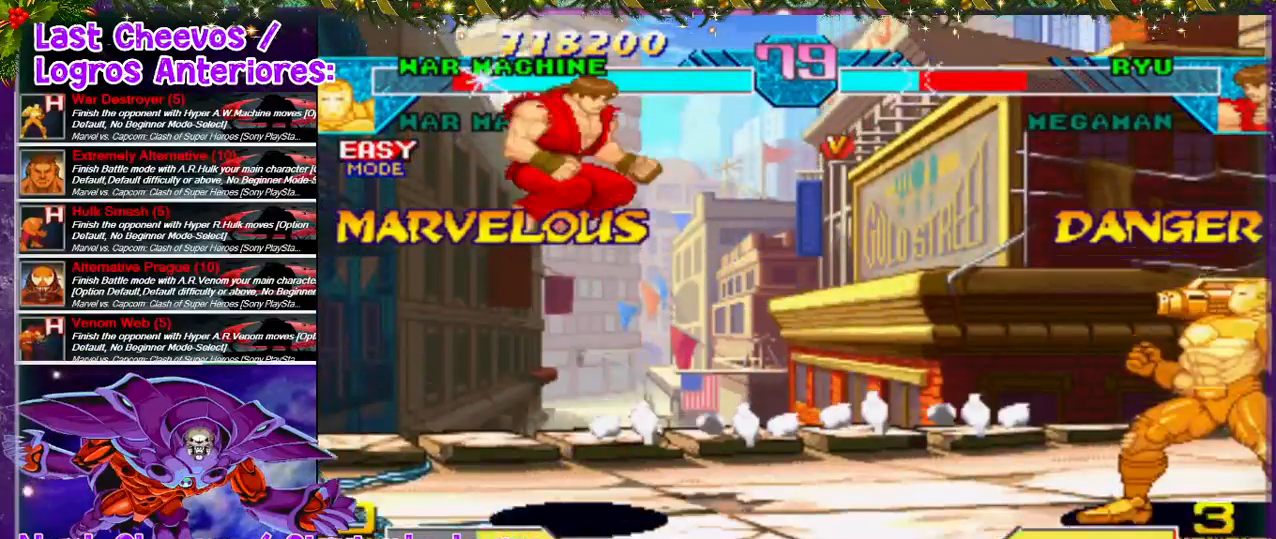
{"buttons": [], "left_stick": "center", "right_stick": "center"}
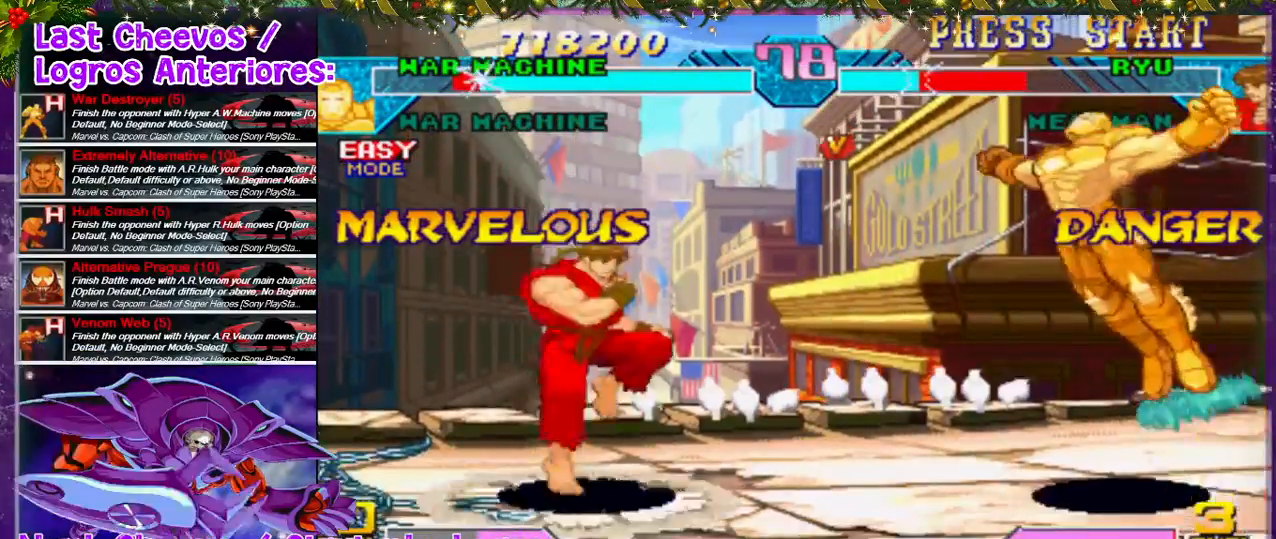
{"buttons": ["SQUARE", "DPAD_LEFT"], "left_stick": "center", "right_stick": "center"}
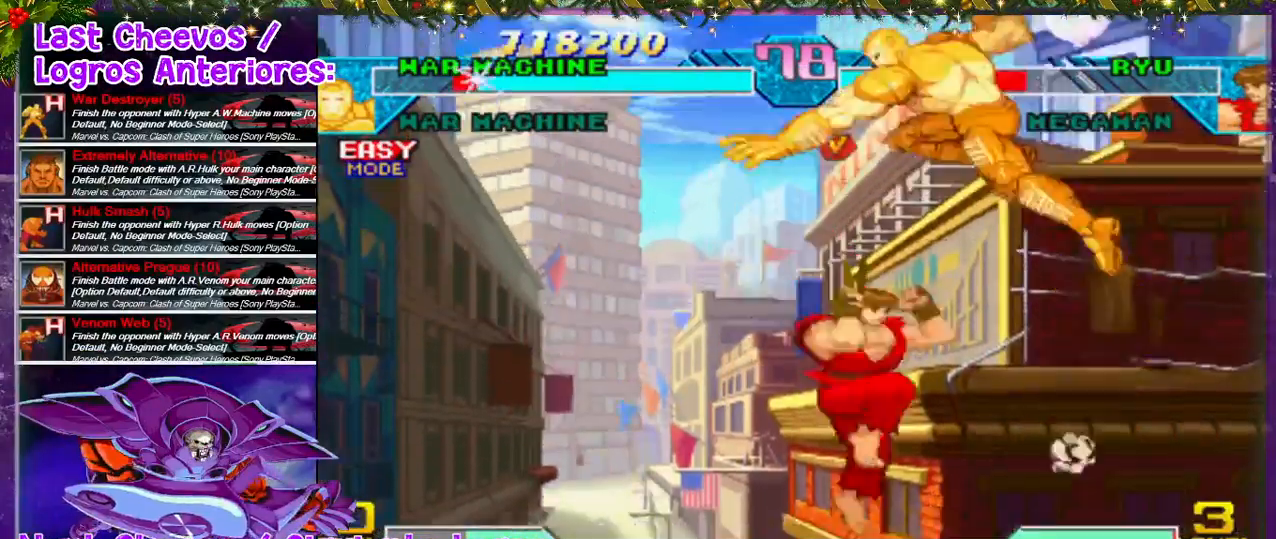
{"buttons": ["DPAD_RIGHT"], "left_stick": "center", "right_stick": "center", "events": [[33, "SQUARE", "up"], [133, "DPAD_LEFT", "up"], [300, "DPAD_RIGHT", "down"]]}
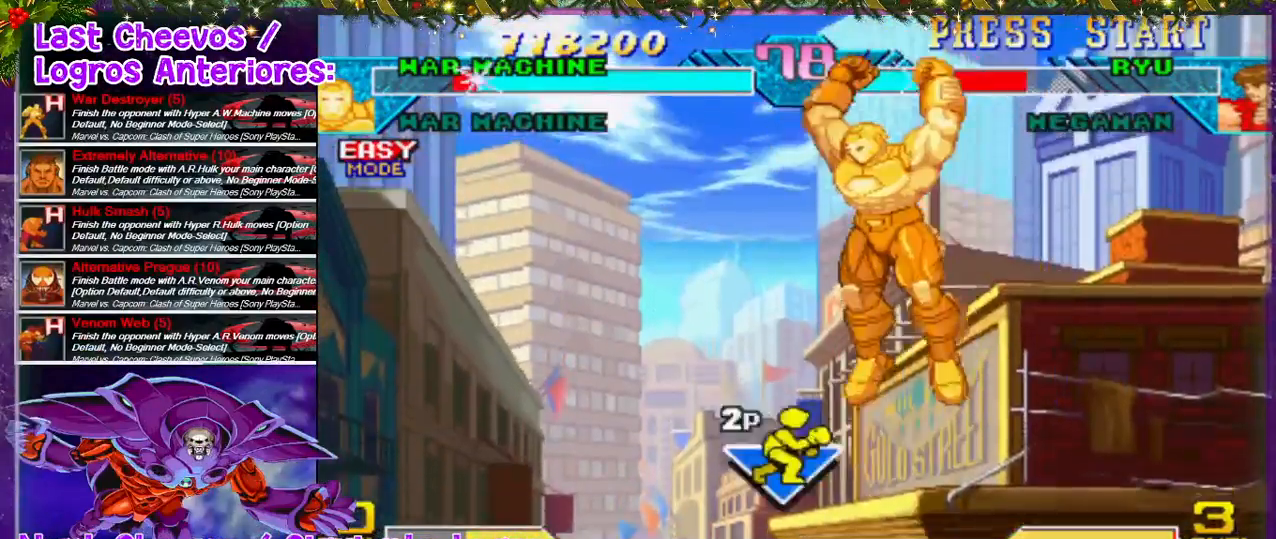
{"buttons": ["DPAD_RIGHT"], "left_stick": "center", "right_stick": "center", "events": [[100, "DPAD_DOWN", "down"], [100, "DPAD_RIGHT", "up"], [133, "DPAD_LEFT", "down"], [133, "SQUARE", "down"], [233, "SQUARE", "up"], [300, "SQUARE", "down"], [367, "DPAD_LEFT", "up"], [367, "SQUARE", "up"], [433, "SQUARE", "down"], [500, "DPAD_DOWN", "up"], [500, "DPAD_RIGHT", "down"], [500, "SQUARE", "up"]]}
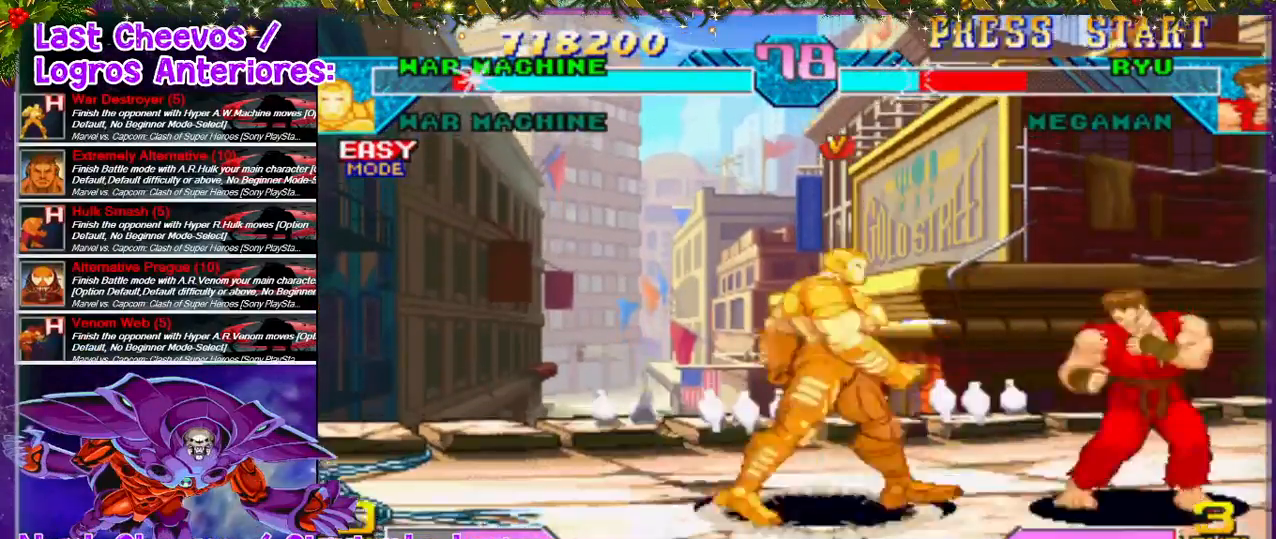
{"buttons": ["SQUARE"], "left_stick": "center", "right_stick": "center", "events": [[67, "SQUARE", "down"], [167, "DPAD_DOWN", "down"], [267, "DPAD_DOWN", "up"], [300, "SQUARE", "up"], [367, "DPAD_RIGHT", "up"], [367, "SQUARE", "down"]]}
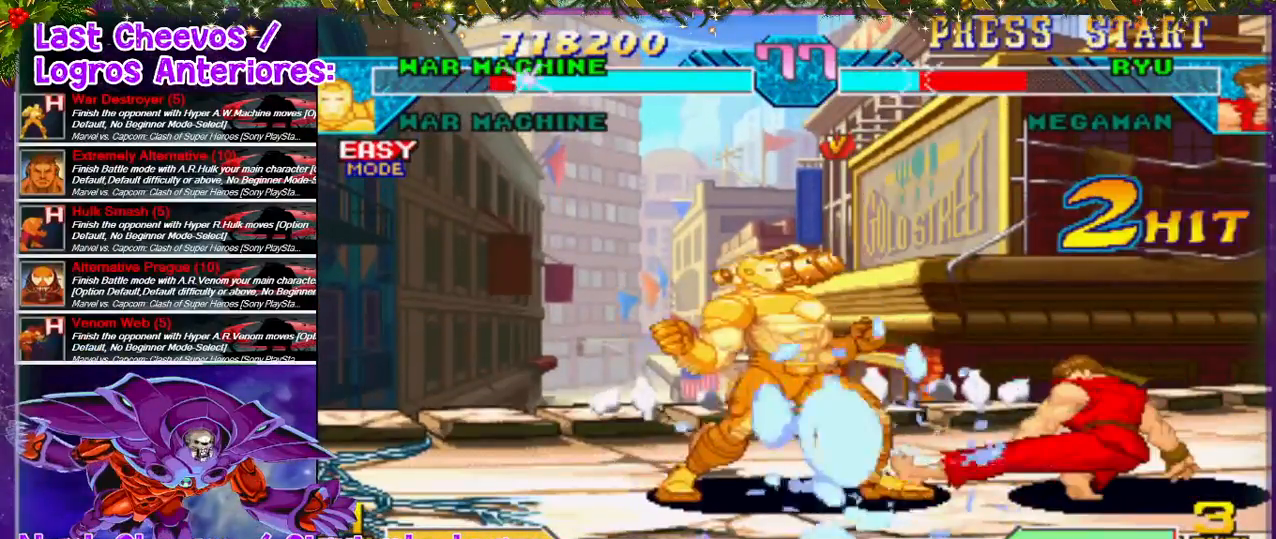
{"buttons": ["SQUARE"], "left_stick": "center", "right_stick": "center", "events": [[33, "DPAD_RIGHT", "down"], [67, "DPAD_RIGHT", "up"], [100, "SQUARE", "up"], [167, "DPAD_RIGHT", "down"], [267, "DPAD_RIGHT", "up"], [500, "SQUARE", "down"]]}
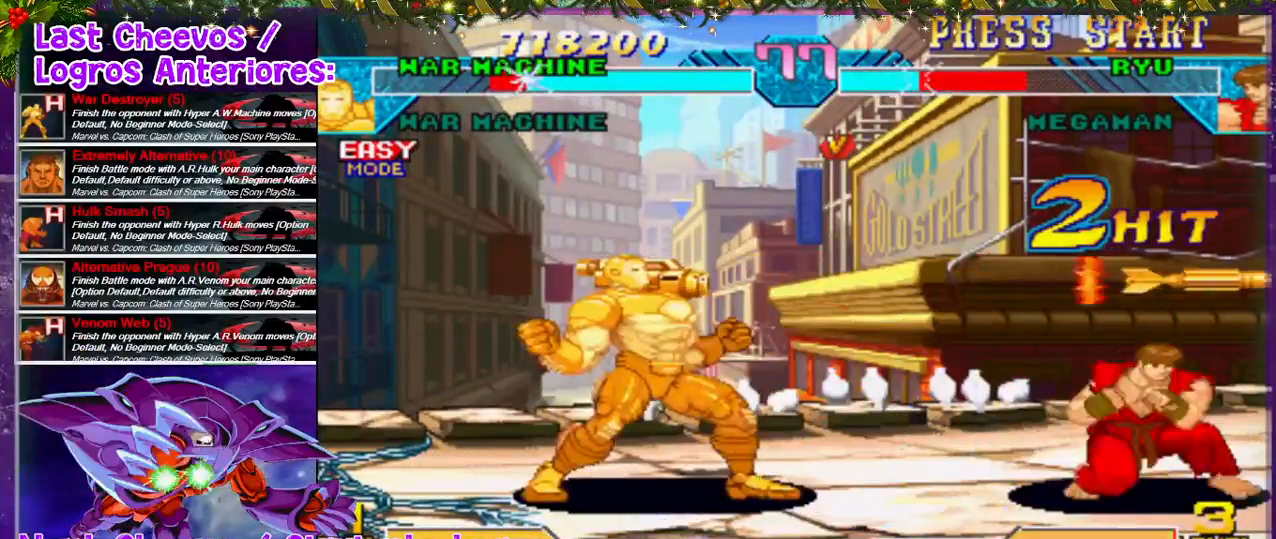
{"buttons": ["SQUARE", "DPAD_UP"], "left_stick": "center", "right_stick": "center", "events": [[100, "SQUARE", "up"], [233, "DPAD_RIGHT", "down"], [333, "DPAD_RIGHT", "up"], [400, "DPAD_DOWN", "down"], [433, "DPAD_RIGHT", "down"], [500, "DPAD_DOWN", "up"], [500, "DPAD_RIGHT", "up"], [500, "DPAD_UP", "down"], [500, "SQUARE", "down"]]}
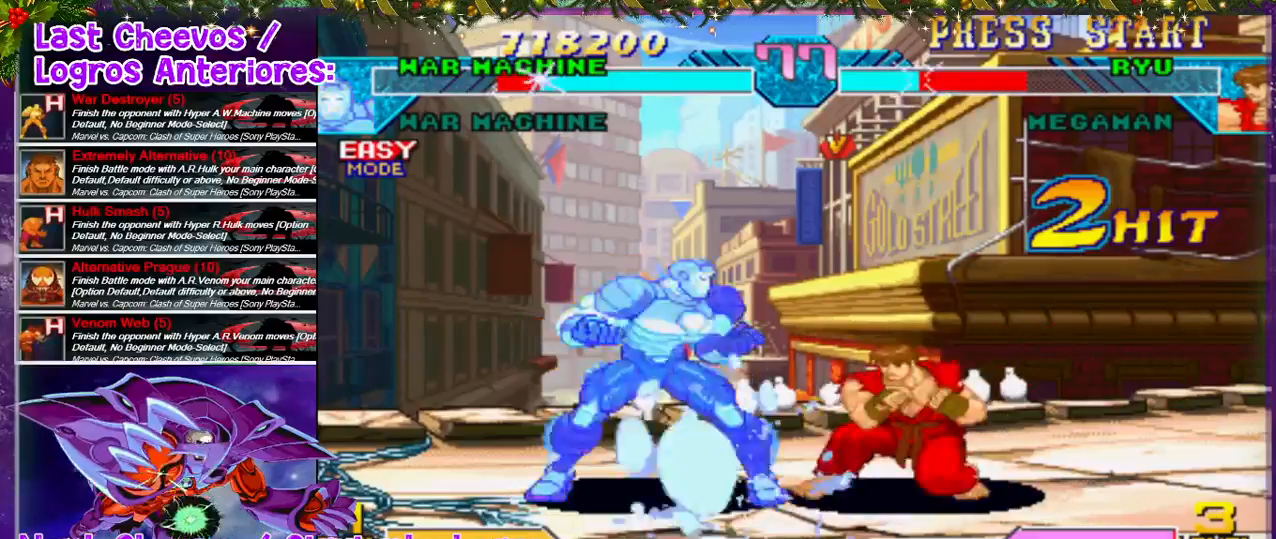
{"buttons": ["SQUARE", "DPAD_RIGHT"], "left_stick": "center", "right_stick": "center", "events": [[67, "DPAD_UP", "up"], [100, "SQUARE", "up"], [167, "SQUARE", "down"], [233, "DPAD_RIGHT", "down"], [233, "SQUARE", "up"], [333, "SQUARE", "down"], [367, "DPAD_RIGHT", "up"], [467, "DPAD_RIGHT", "down"]]}
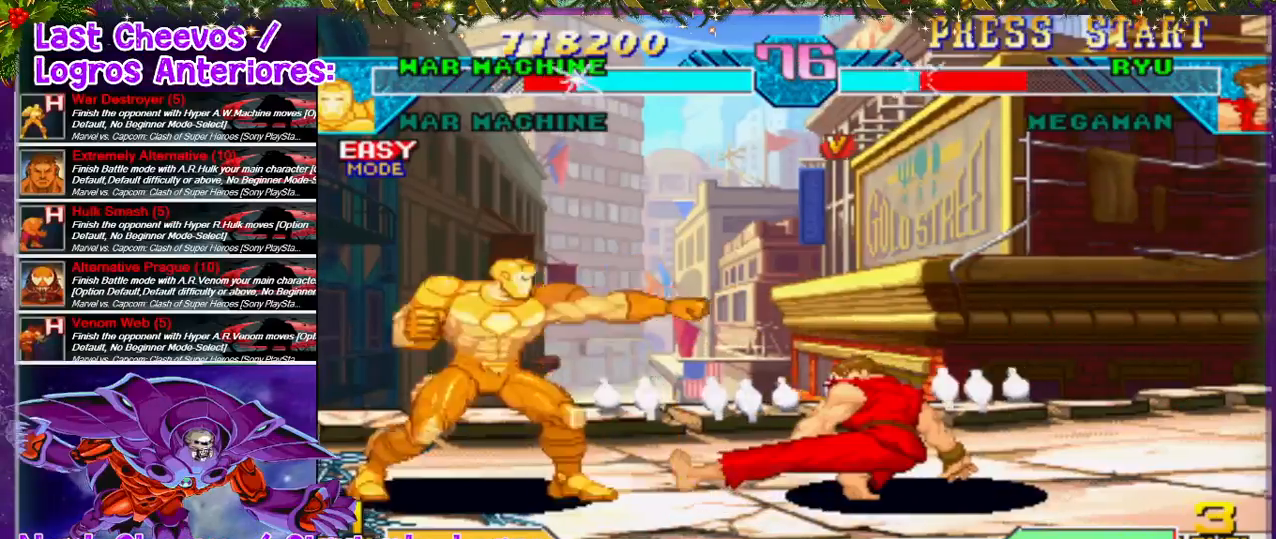
{"buttons": [], "left_stick": "center", "right_stick": "center", "events": [[33, "SQUARE", "up"], [67, "DPAD_RIGHT", "up"], [167, "SQUARE", "down"], [267, "L1", "down"], [267, "SQUARE", "up"], [333, "L1", "up"]]}